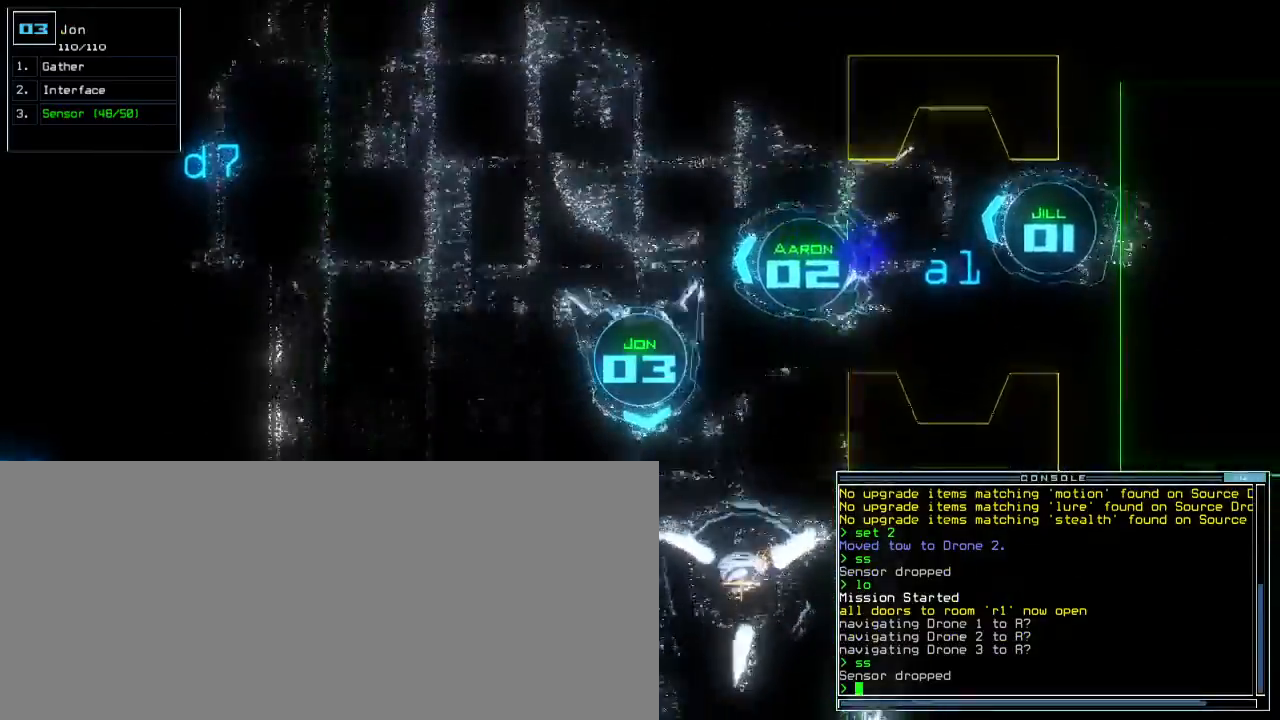
Gameplay with keyboard; each line is a JSON object with the keys held at the frame after it. "events" lists presses ("down") and releases ("up") of ".", "0", "1", "2", "3", "4", "5", "6", "7", "8", "9", "a", "b", "backspace", "c", "caps_lock", "comma", "ctrl_l", "ctrl_r", "d", "down", "e", "equals", "escape", "f", "f8", "g", "h", "i", "j", "k", "l", "left", "m", "minus", "n", "o", "p", "q", "quote", "r", "return", "right", "s", "semicolon", "shift_l", "shift_r", "space", "t", "tab", "tilde", "u", "up", "v", "w", "x", "y" and "z" between this image and that frame as [ms after this image, input, new state], when the widget could be followed in between. No other keys are recorded. Mouse input is not recorded.
{"keys": ["up"], "events": [[50, "right", "up"]]}
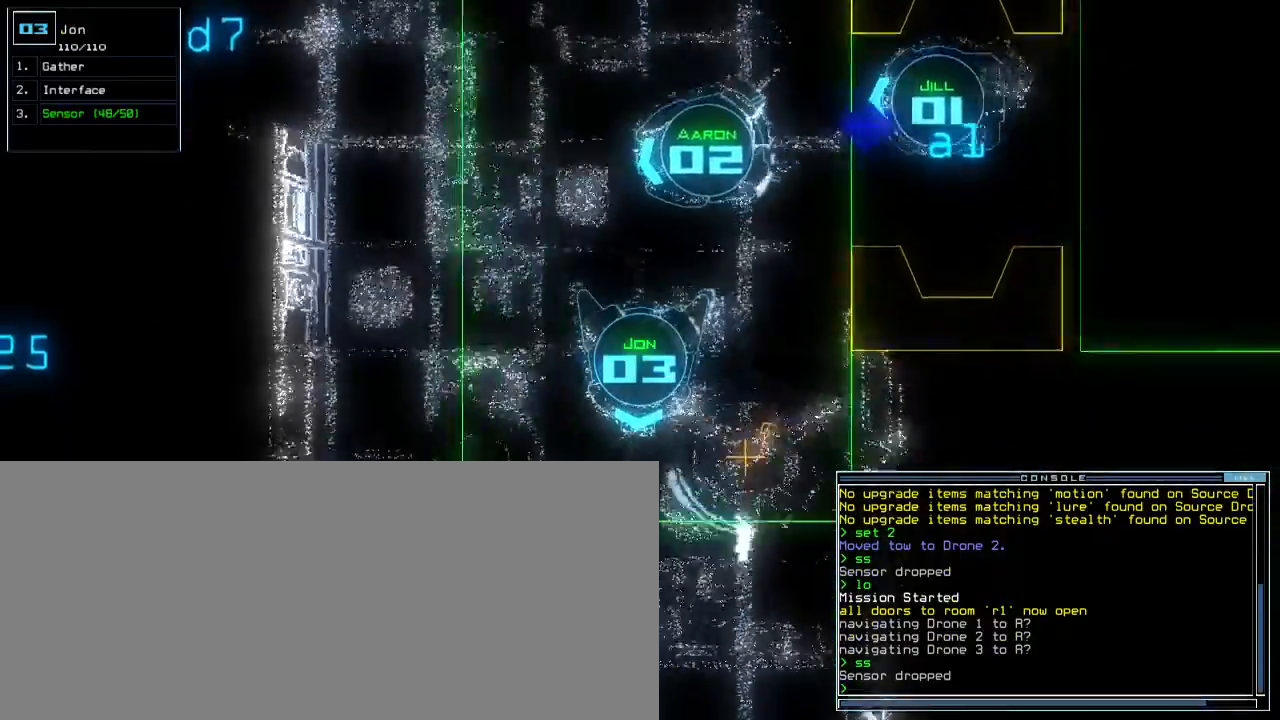
{"keys": ["up"], "events": [[50, "right", "down"], [150, "right", "up"], [183, "v", "down"], [233, "v", "up"]]}
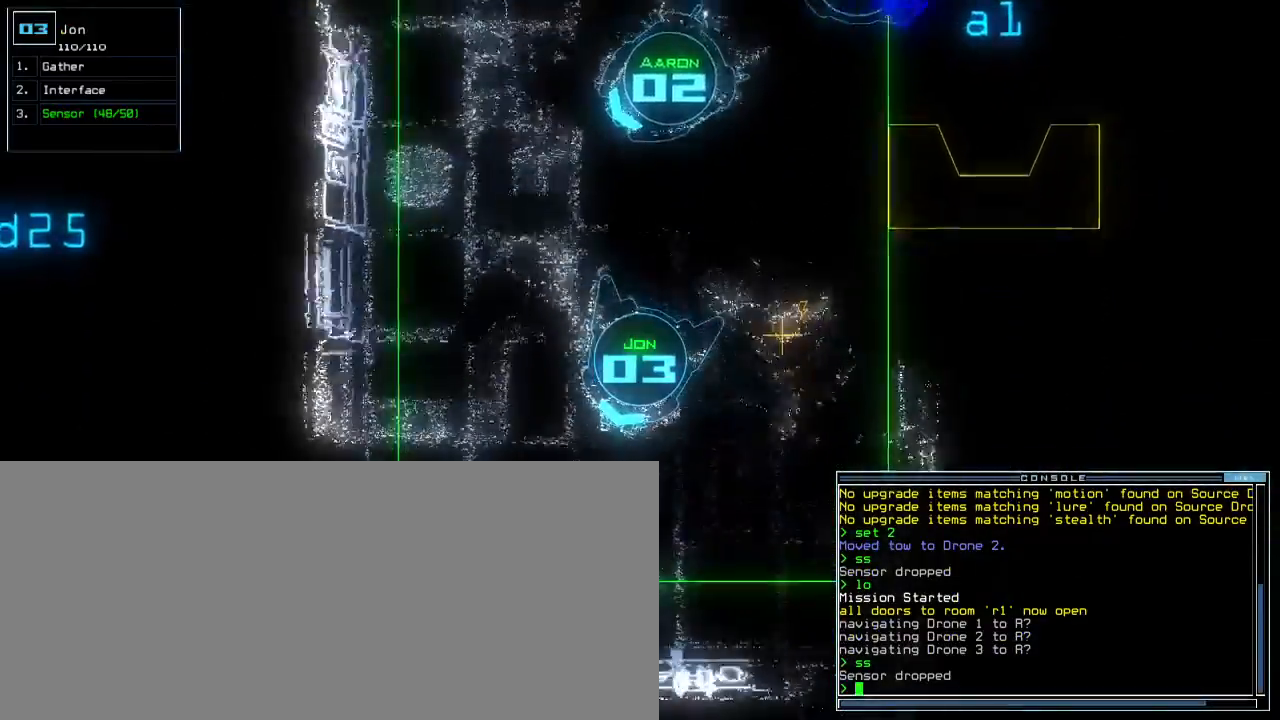
{"keys": ["right", "up"], "events": [[233, "right", "down"]]}
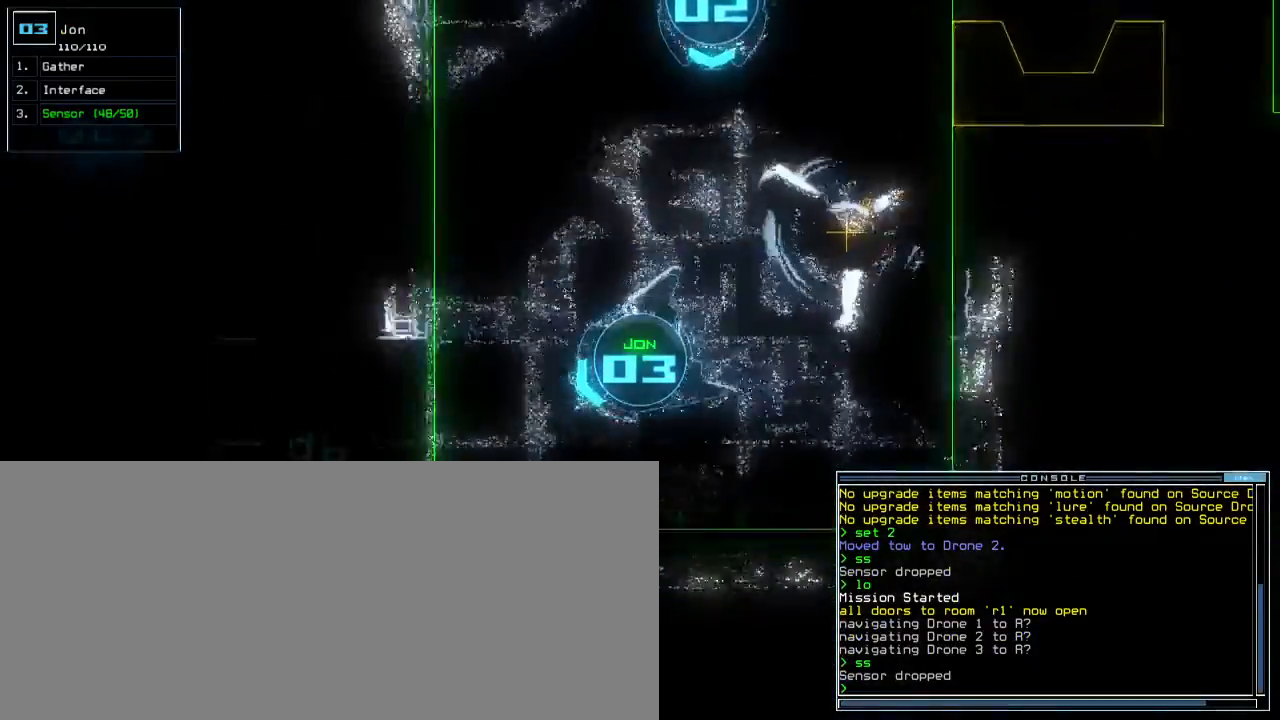
{"keys": [], "events": [[150, "right", "up"], [333, "up", "up"]]}
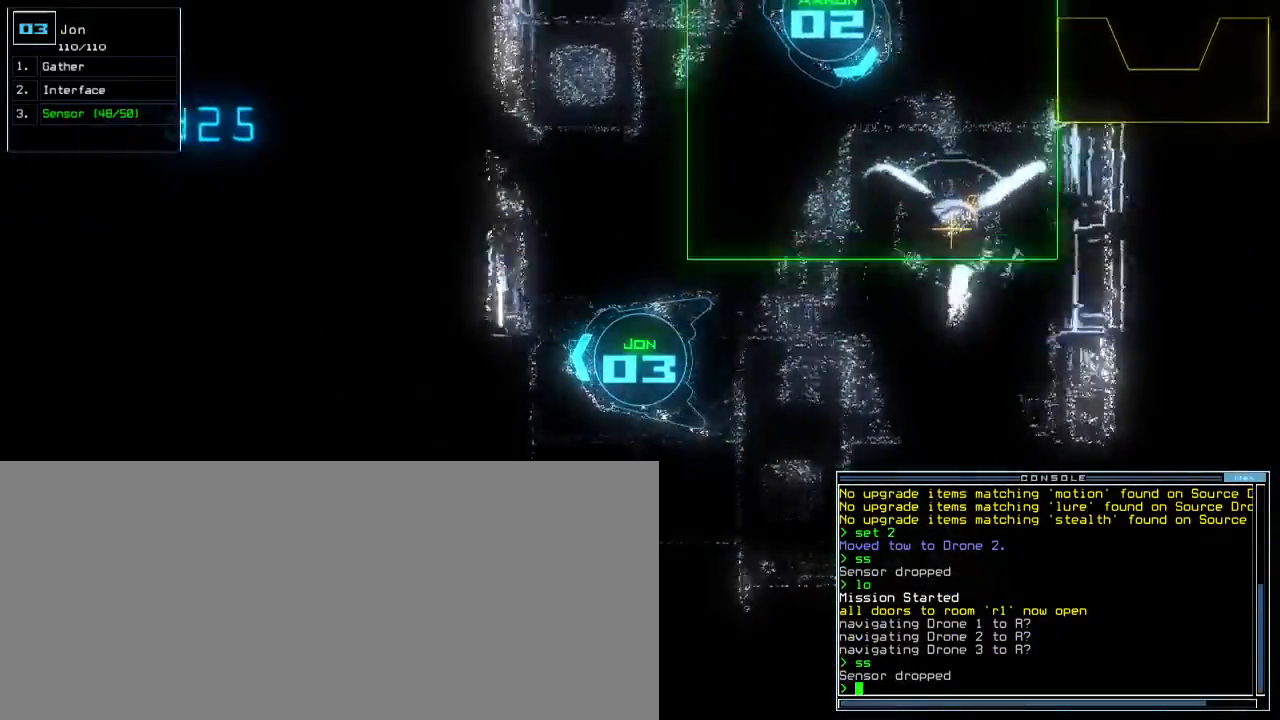
{"keys": [], "events": [[50, "space", "down"], [133, "space", "up"]]}
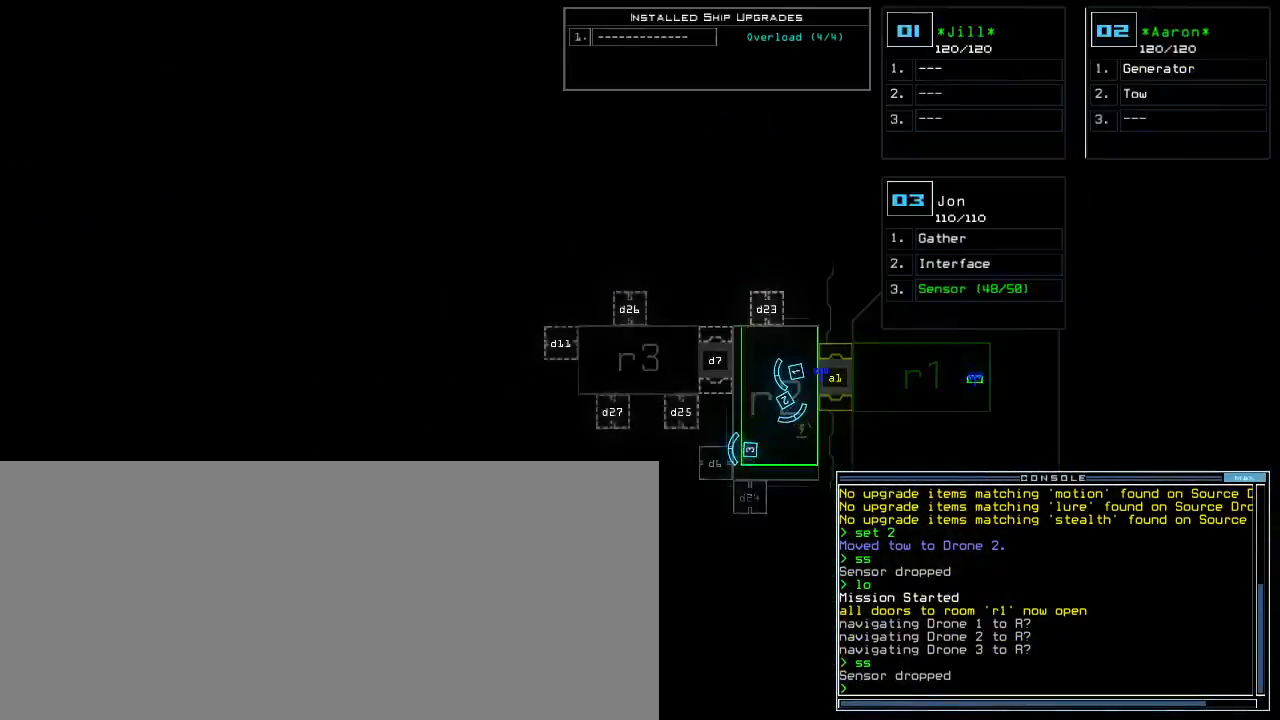
{"keys": [], "events": []}
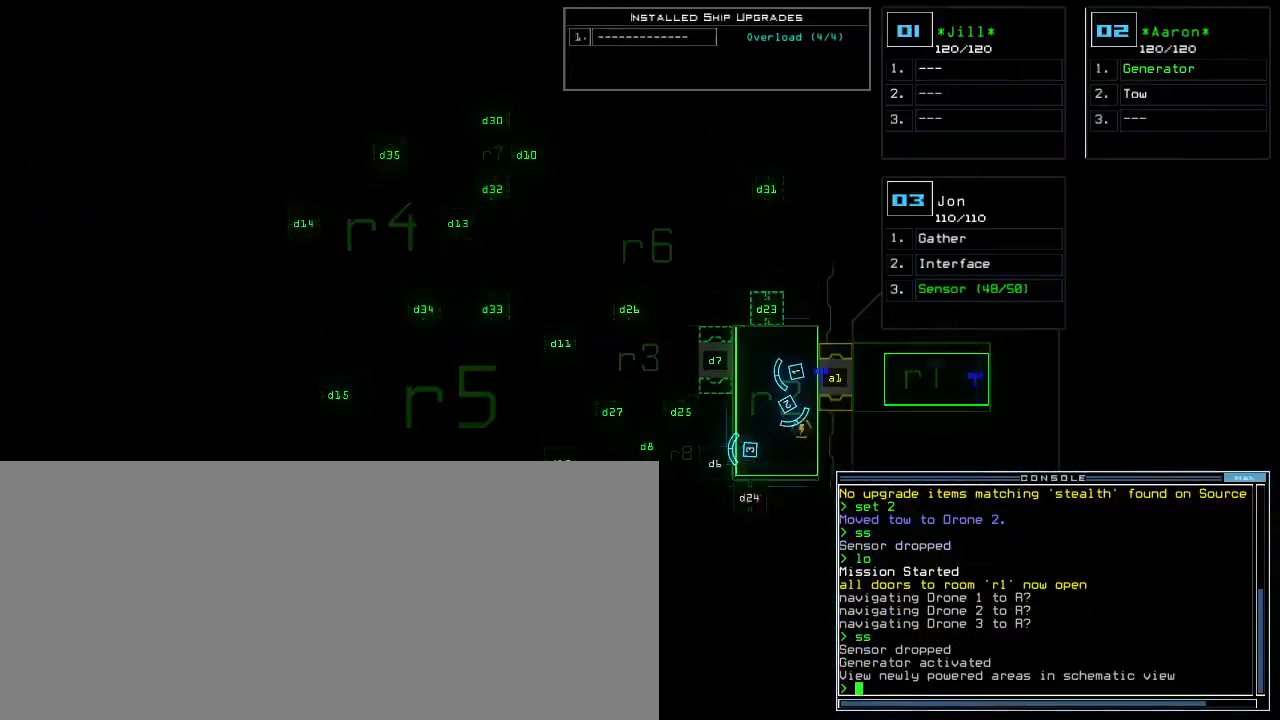
{"keys": [], "events": [[83, "up", "down"], [433, "up", "up"]]}
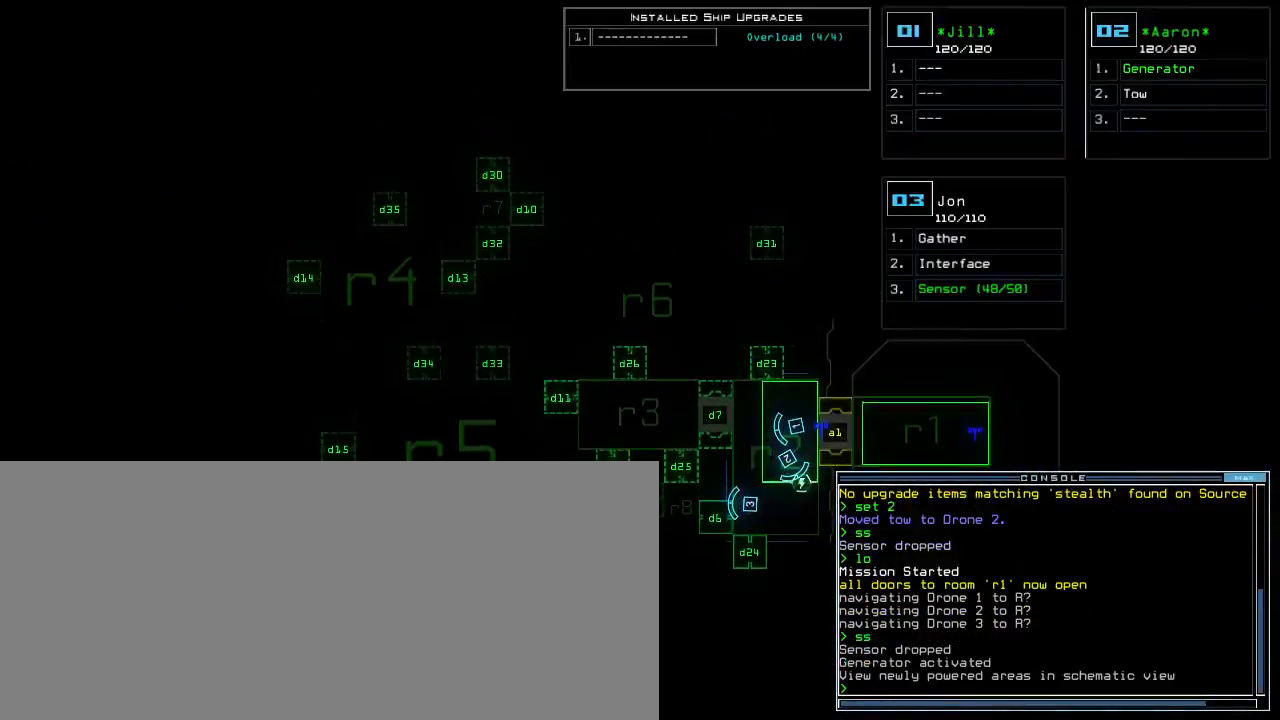
{"keys": ["3"], "events": [[483, "3", "down"]]}
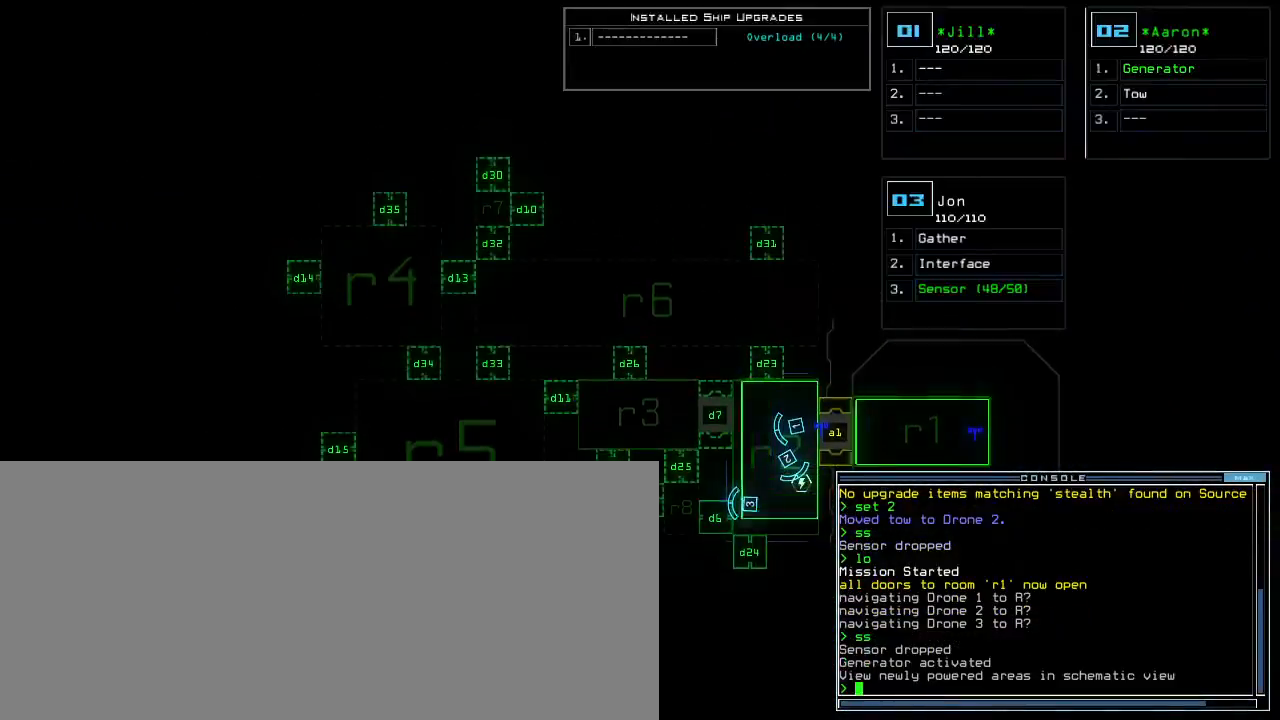
{"keys": ["up"], "events": [[17, "right", "down"], [17, "up", "down"], [67, "3", "up"], [483, "right", "up"]]}
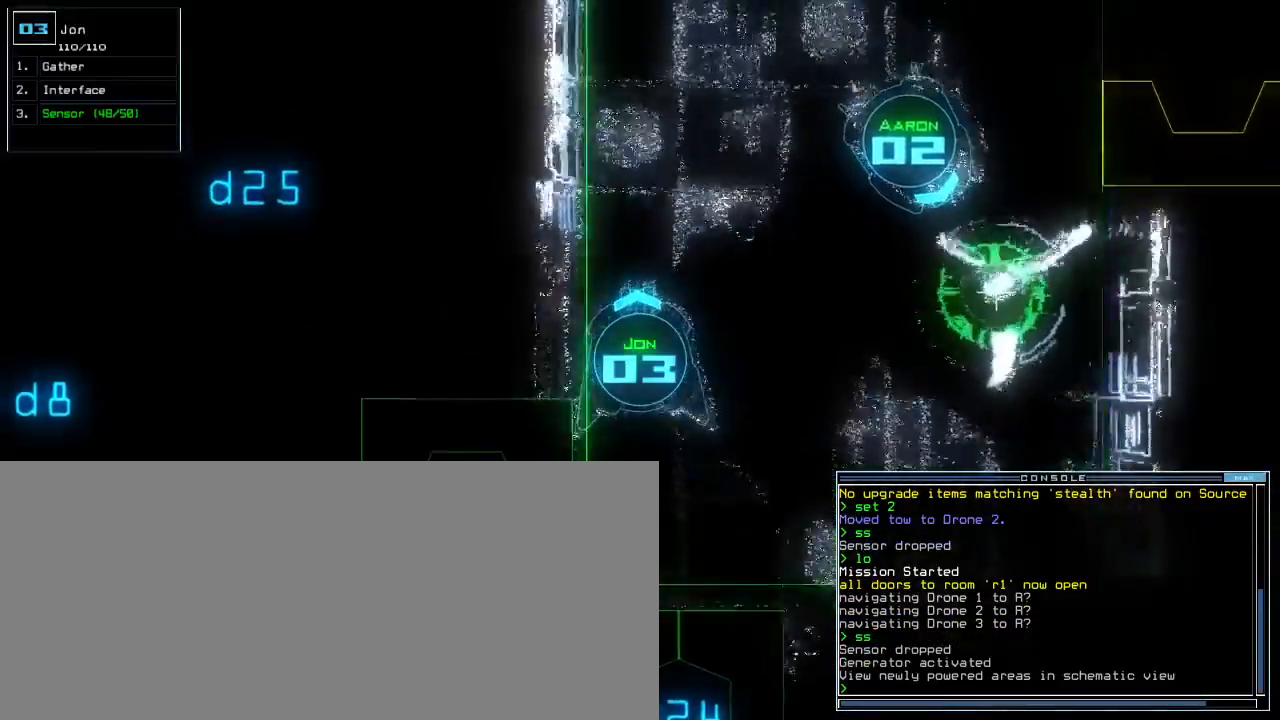
{"keys": [], "events": [[17, "equals", "down"], [17, "up", "up"], [117, "down", "down"], [167, "equals", "up"], [250, "down", "up"], [250, "space", "down"], [333, "space", "up"]]}
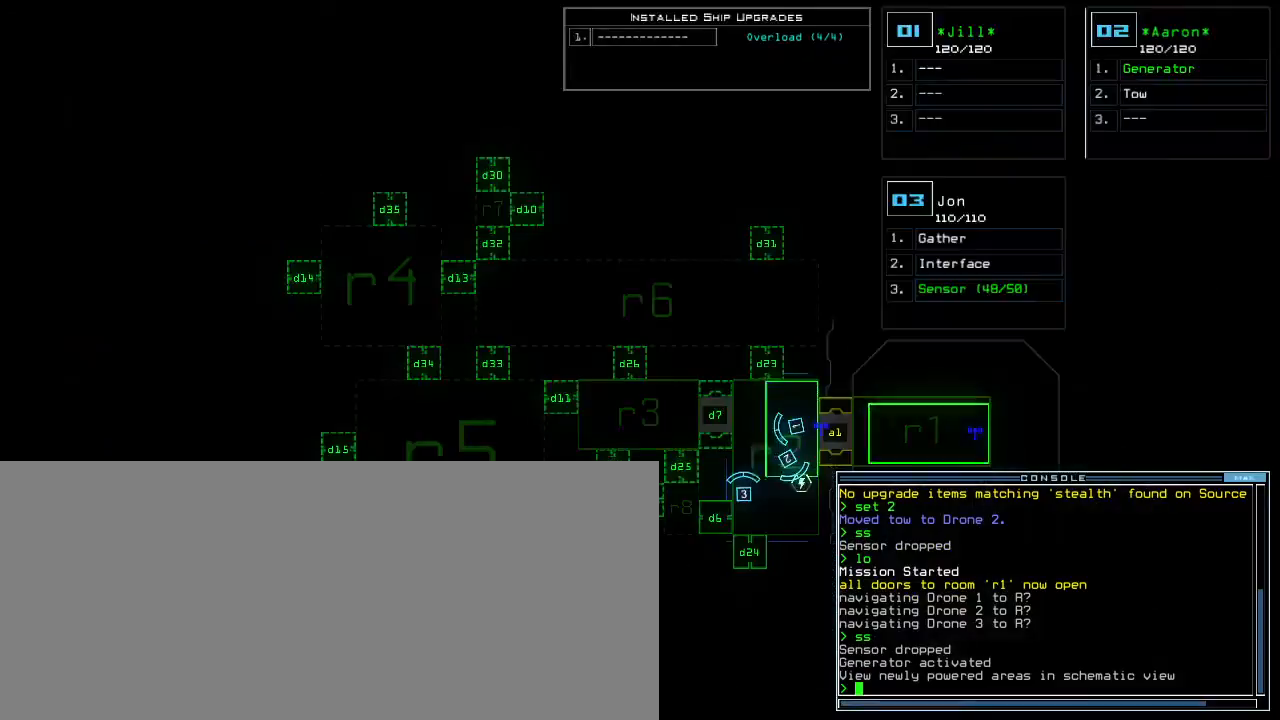
{"keys": ["down", "left"], "events": [[233, "down", "down"], [250, "space", "down"], [317, "space", "up"], [450, "left", "down"]]}
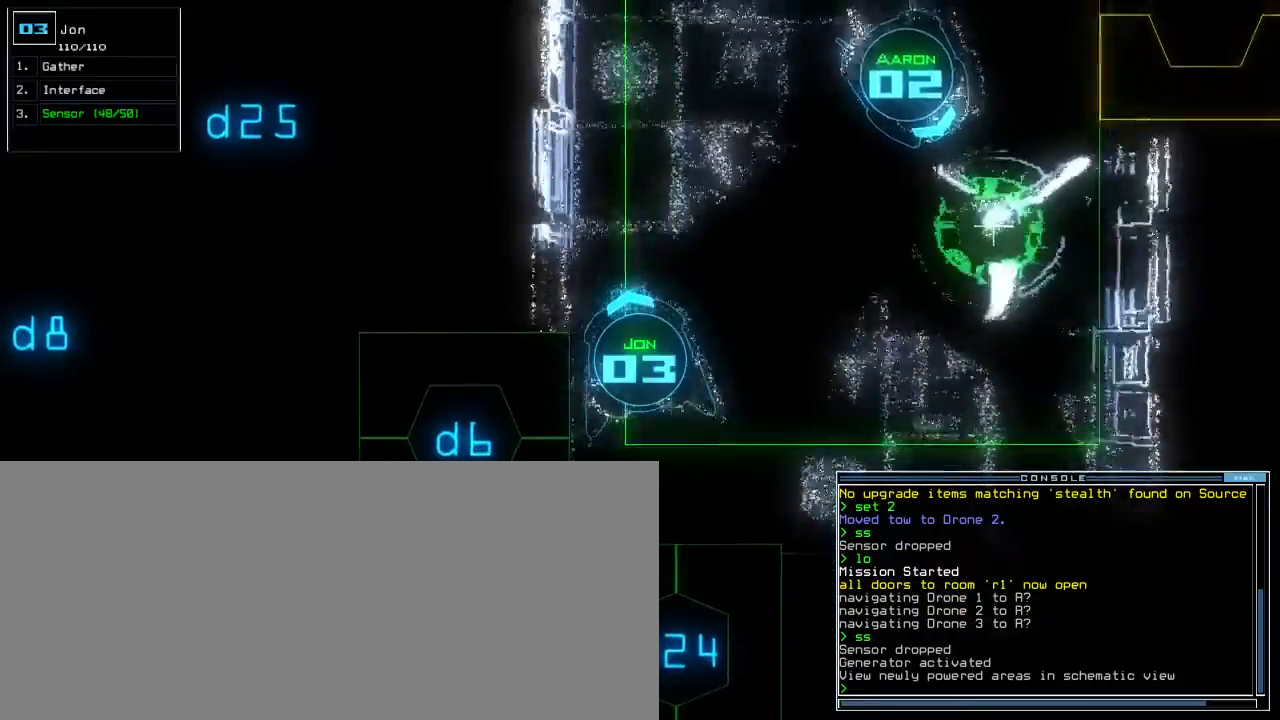
{"keys": ["left", "up"], "events": [[317, "down", "up"], [400, "up", "down"], [417, "d", "down"], [483, "d", "up"]]}
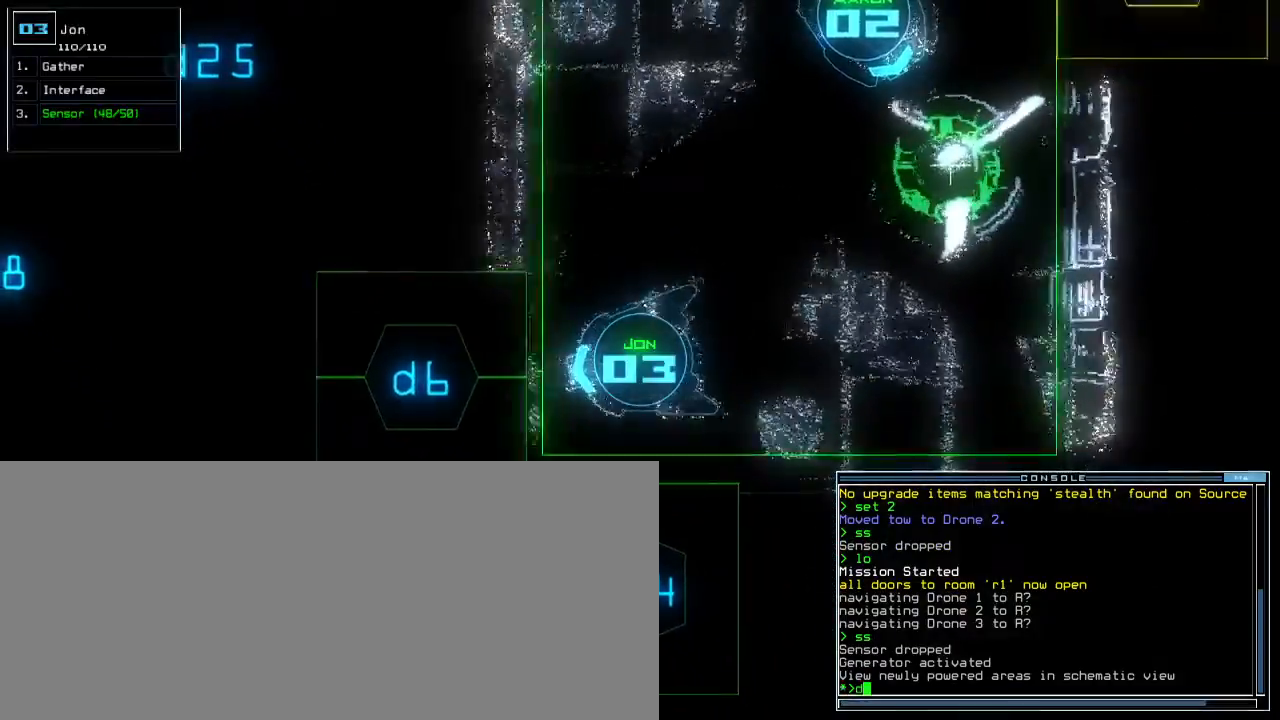
{"keys": ["return"], "events": [[17, "left", "up"], [217, "right", "down"], [333, "right", "up"], [333, "up", "up"], [350, "6", "down"], [417, "6", "up"], [483, "return", "down"]]}
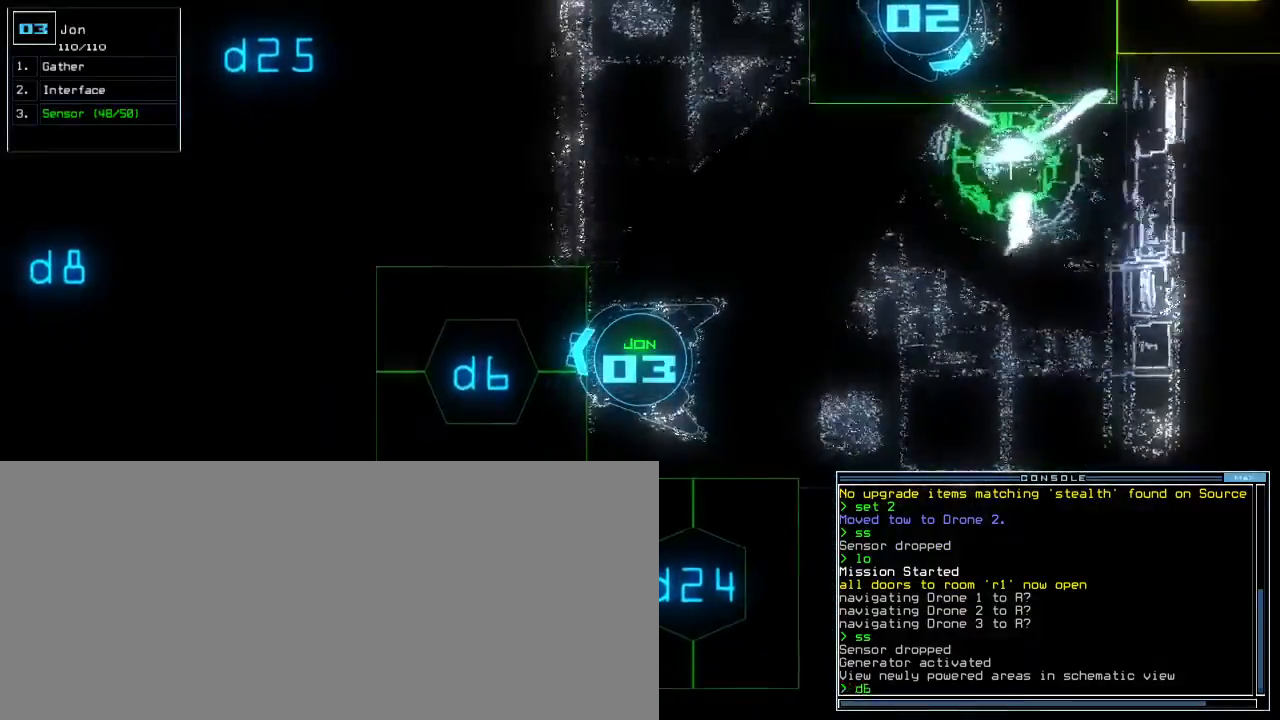
{"keys": ["up"], "events": [[17, "return", "up"], [233, "down", "down"], [383, "down", "up"], [467, "up", "down"]]}
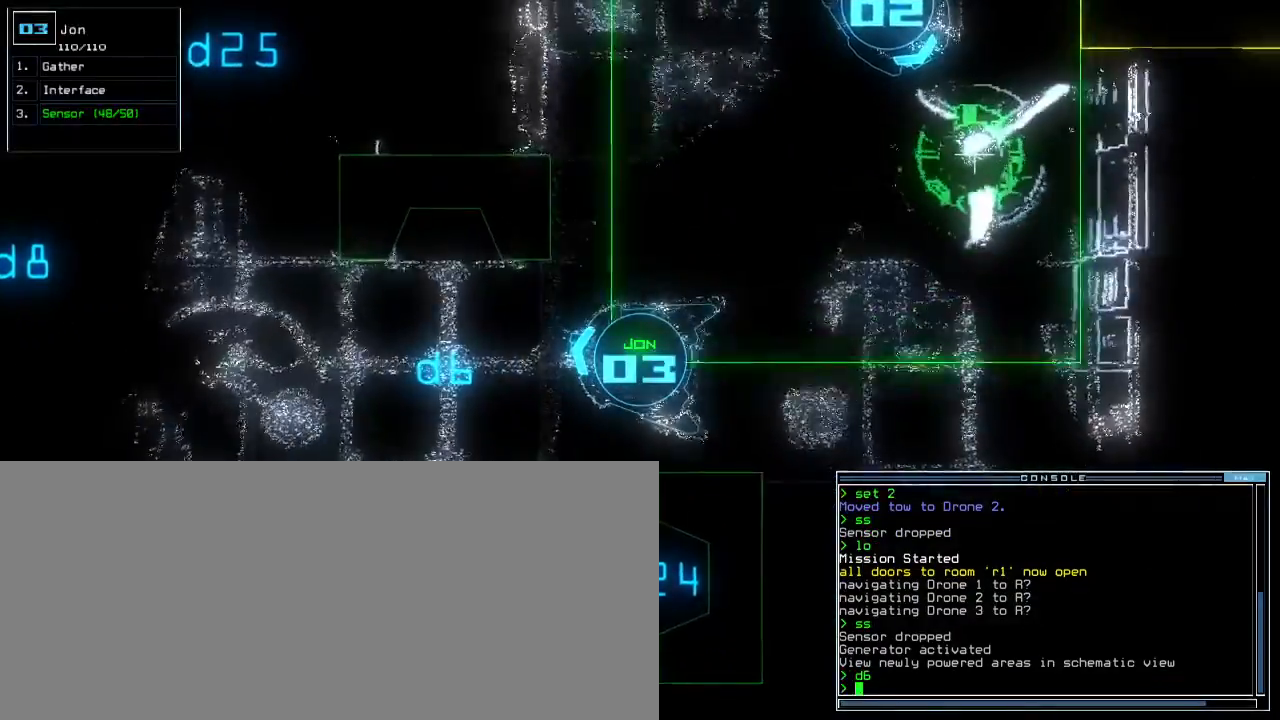
{"keys": ["up"], "events": [[133, "left", "down"], [267, "left", "up"], [433, "right", "down"], [483, "right", "up"]]}
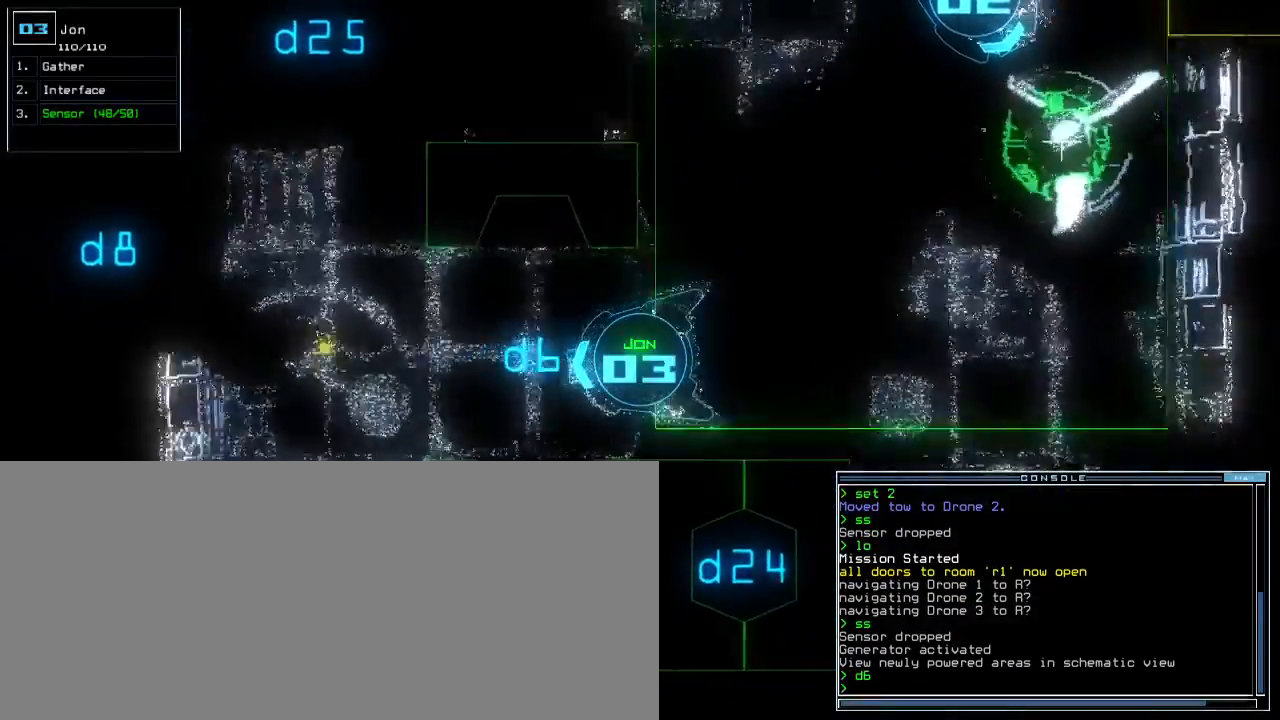
{"keys": ["up"], "events": [[250, "right", "down"], [317, "right", "up"]]}
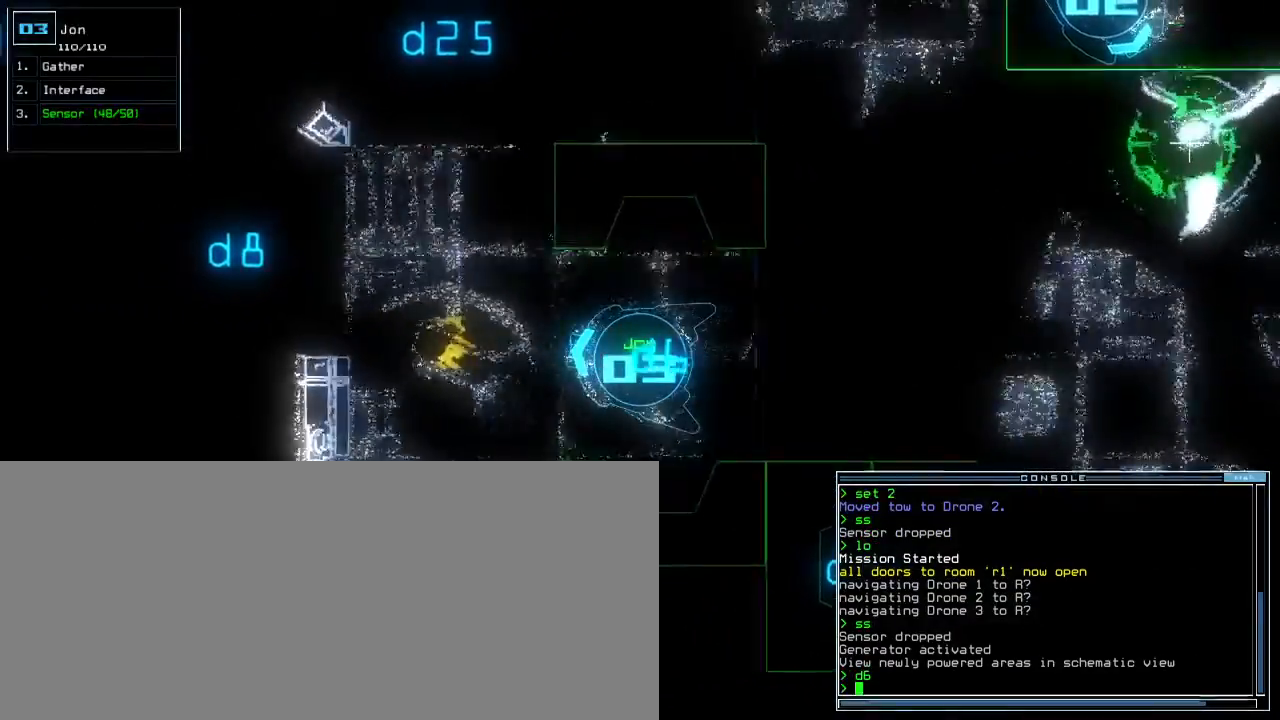
{"keys": ["up"], "events": [[67, "s", "down"], [83, "s", "up"], [150, "s", "down"], [233, "s", "up"], [250, "return", "down"], [333, "return", "up"]]}
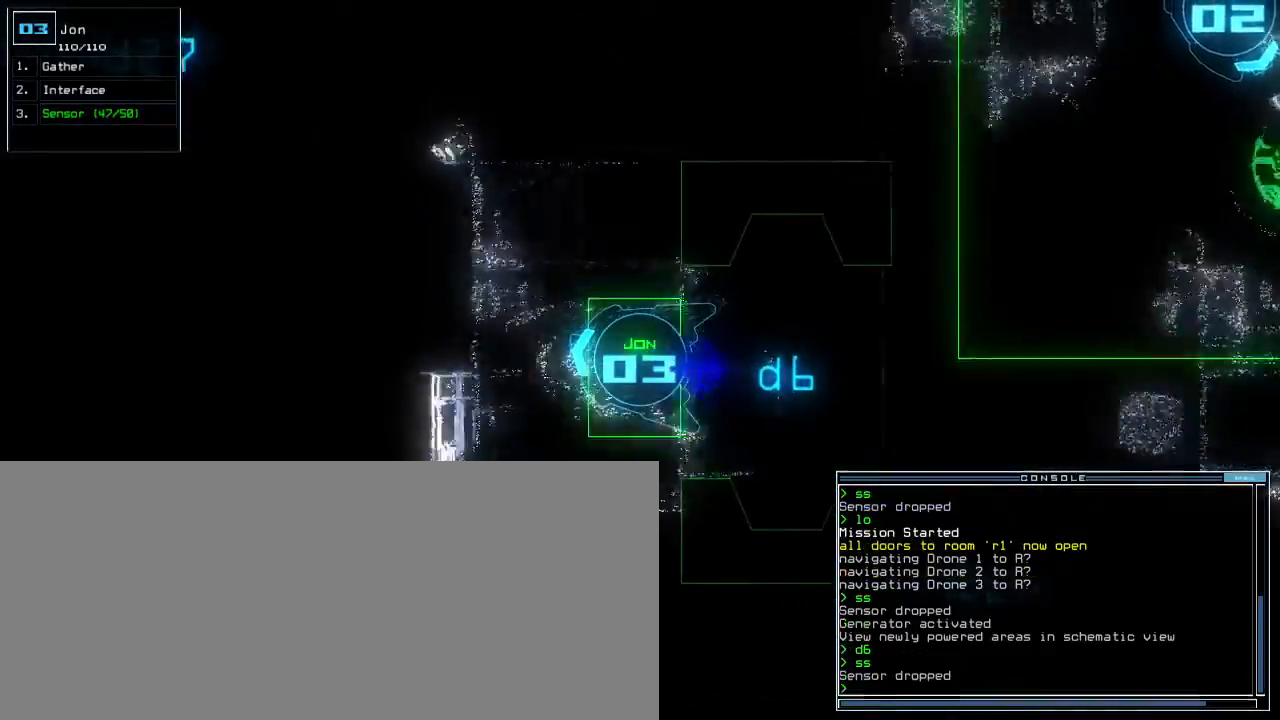
{"keys": ["space"], "events": [[67, "g", "down"], [100, "return", "down"], [133, "g", "up"], [133, "up", "up"], [183, "return", "up"], [483, "space", "down"]]}
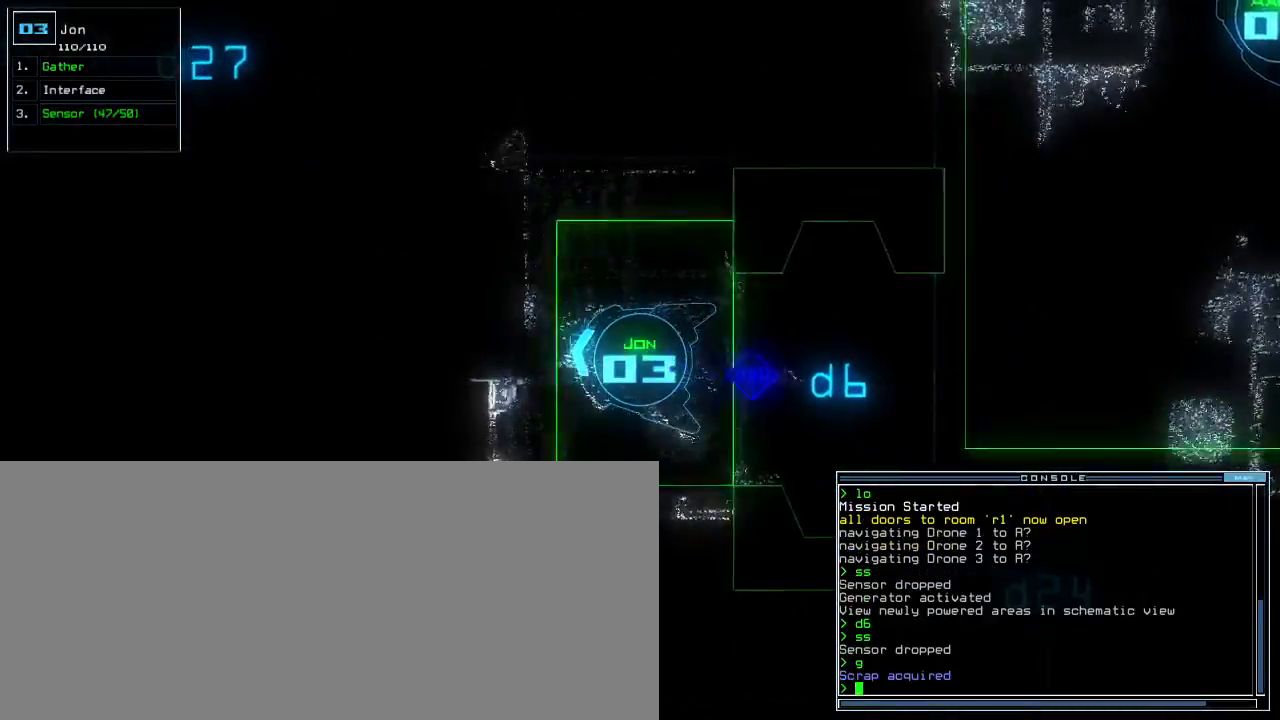
{"keys": ["right"], "events": [[50, "space", "up"], [383, "right", "down"], [400, "space", "down"], [467, "space", "up"]]}
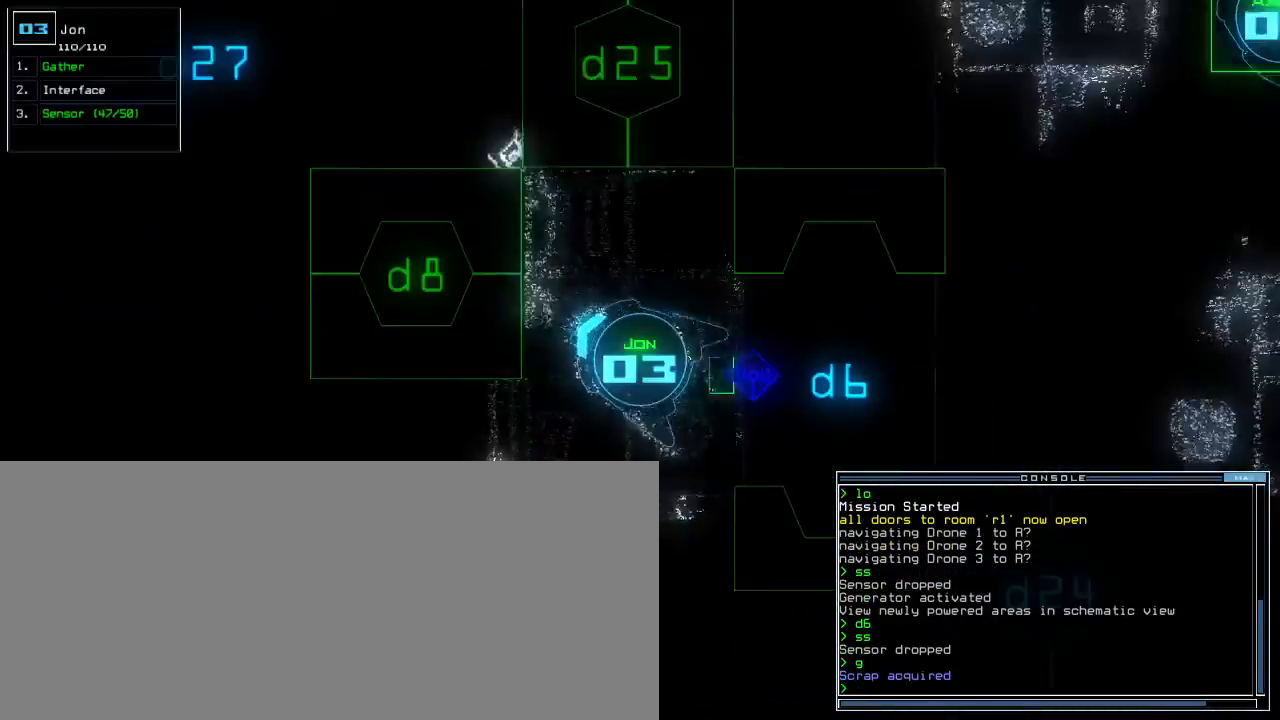
{"keys": ["up"], "events": [[17, "up", "down"], [167, "d", "down"], [250, "d", "up"], [333, "right", "up"], [400, "2", "down"], [467, "2", "up"]]}
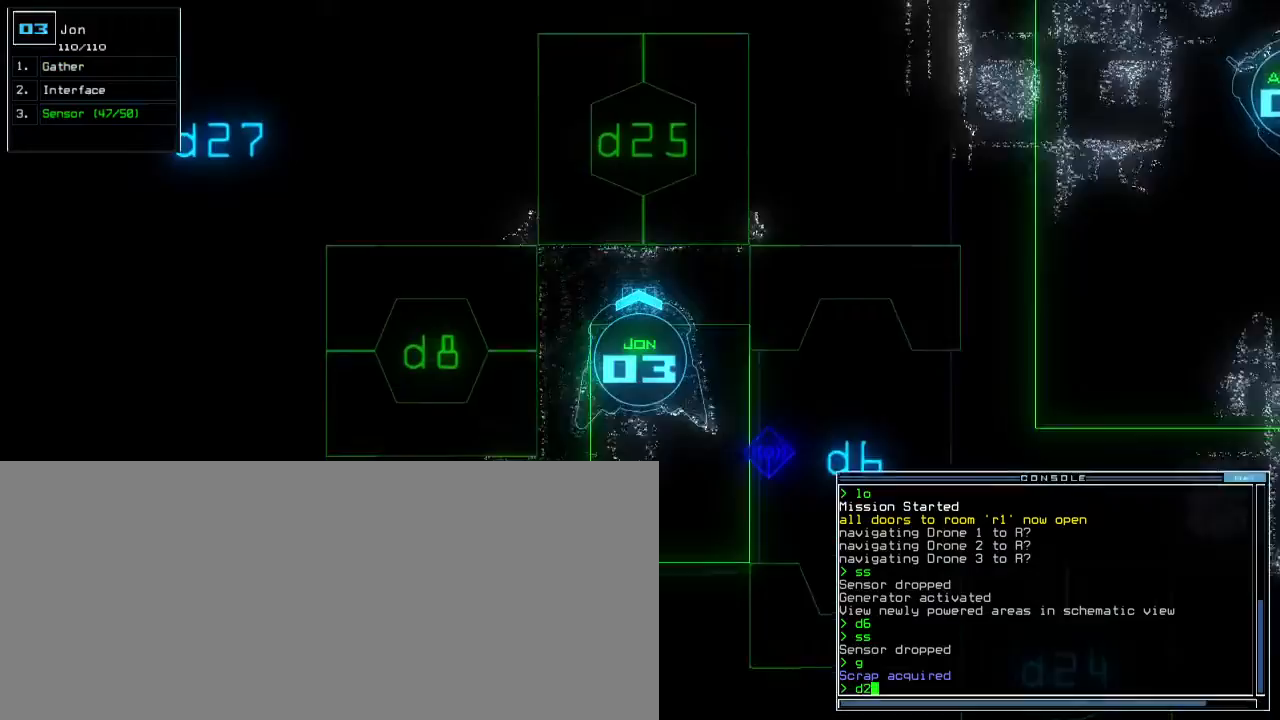
{"keys": [], "events": [[83, "up", "up"], [300, "5", "down"], [367, "5", "up"], [367, "return", "down"], [433, "return", "up"]]}
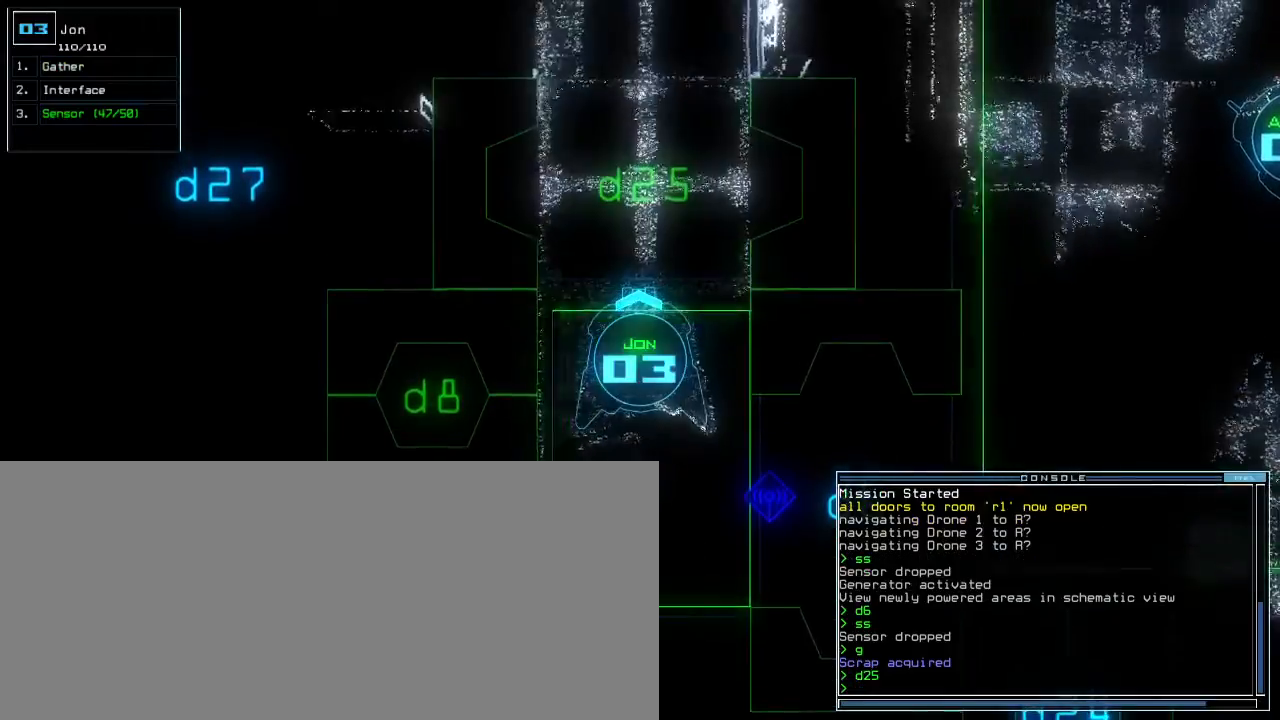
{"keys": ["d"], "events": [[500, "d", "down"]]}
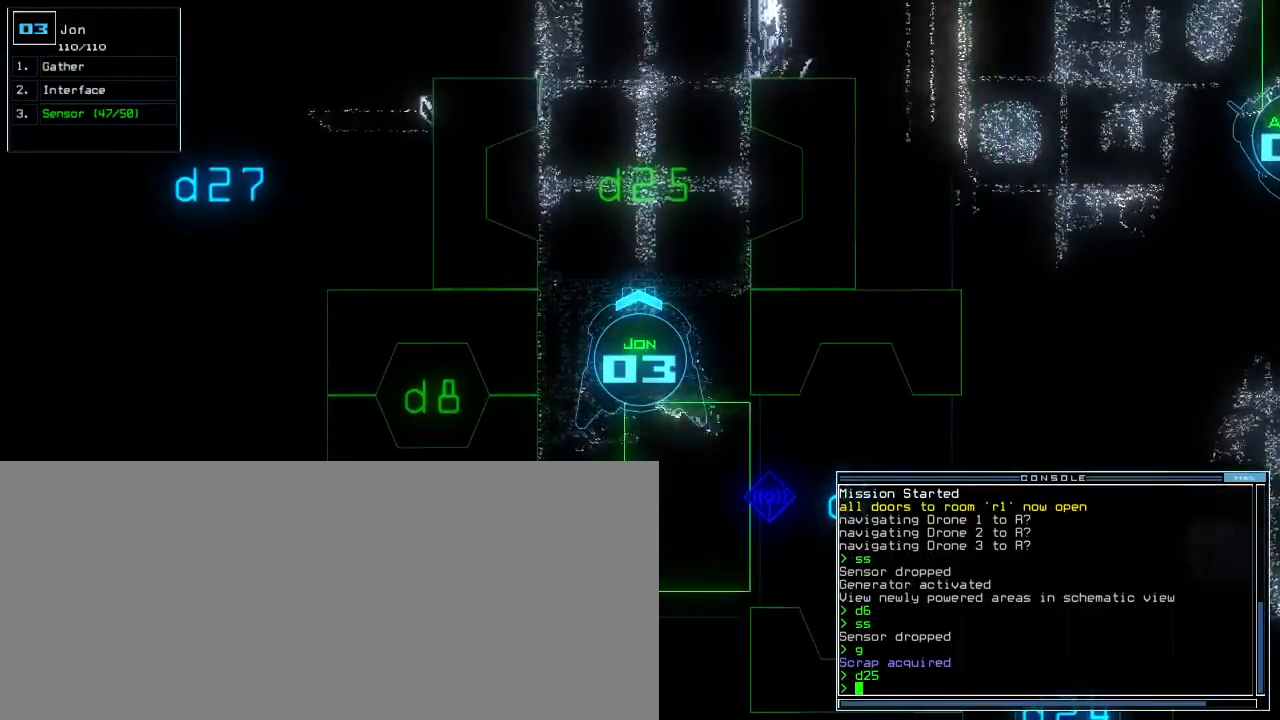
{"keys": [], "events": [[50, "8", "down"], [50, "d", "up"], [133, "8", "up"], [133, "space", "down"], [167, "d", "down"], [200, "space", "up"], [267, "d", "up"]]}
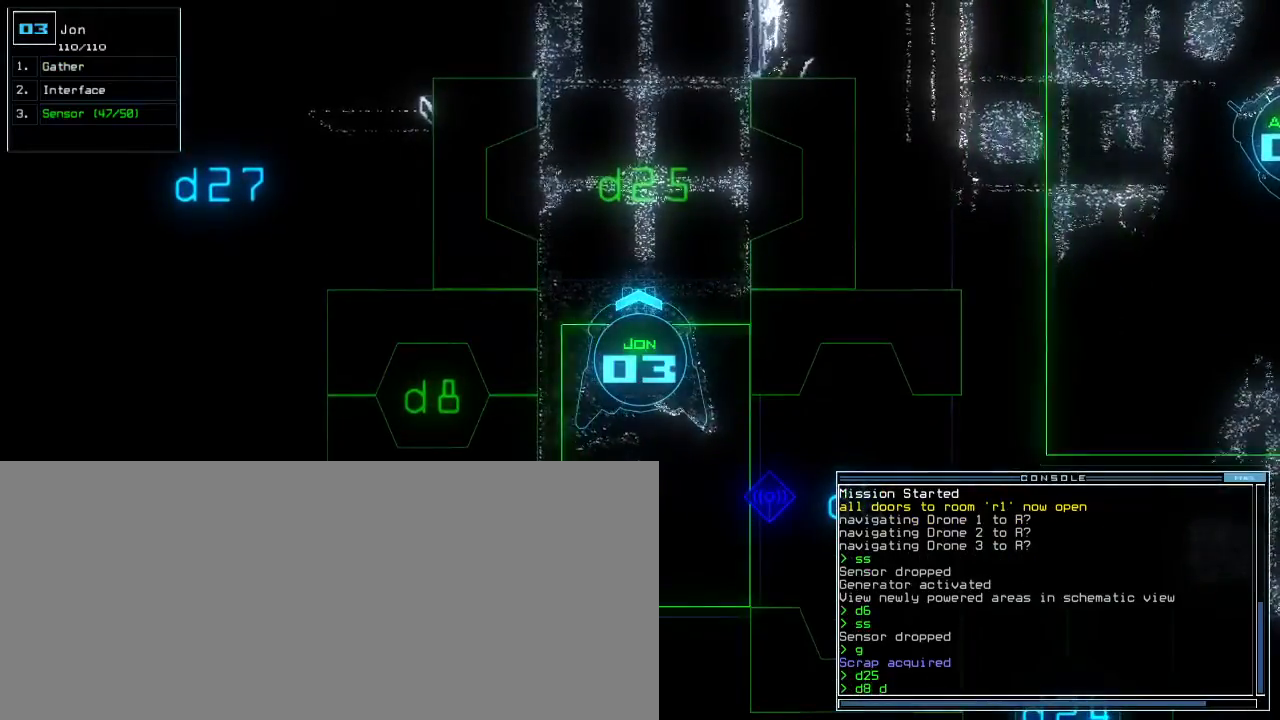
{"keys": [], "events": [[17, "8", "down"], [83, "8", "up"], [283, "return", "down"], [367, "return", "up"], [383, "space", "down"], [467, "space", "up"]]}
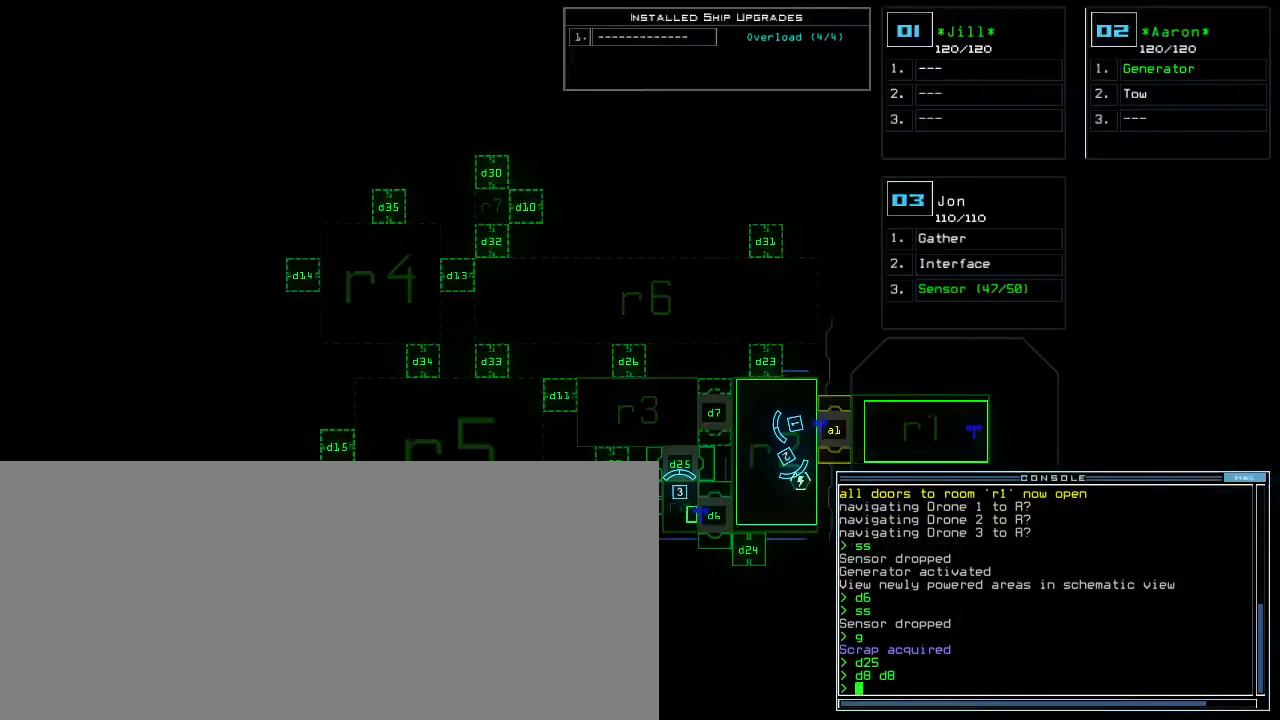
{"keys": [], "events": []}
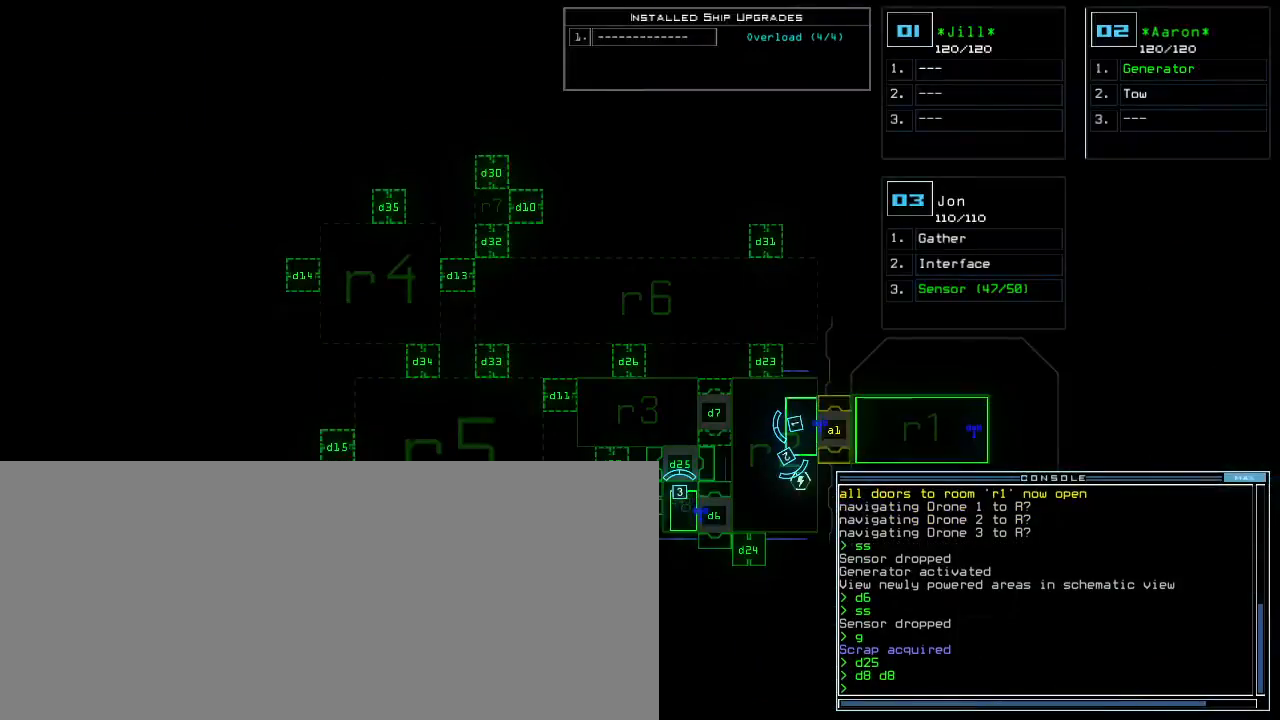
{"keys": ["down"], "events": [[67, "up", "down"], [167, "space", "down"], [233, "space", "up"], [300, "up", "up"], [400, "down", "down"]]}
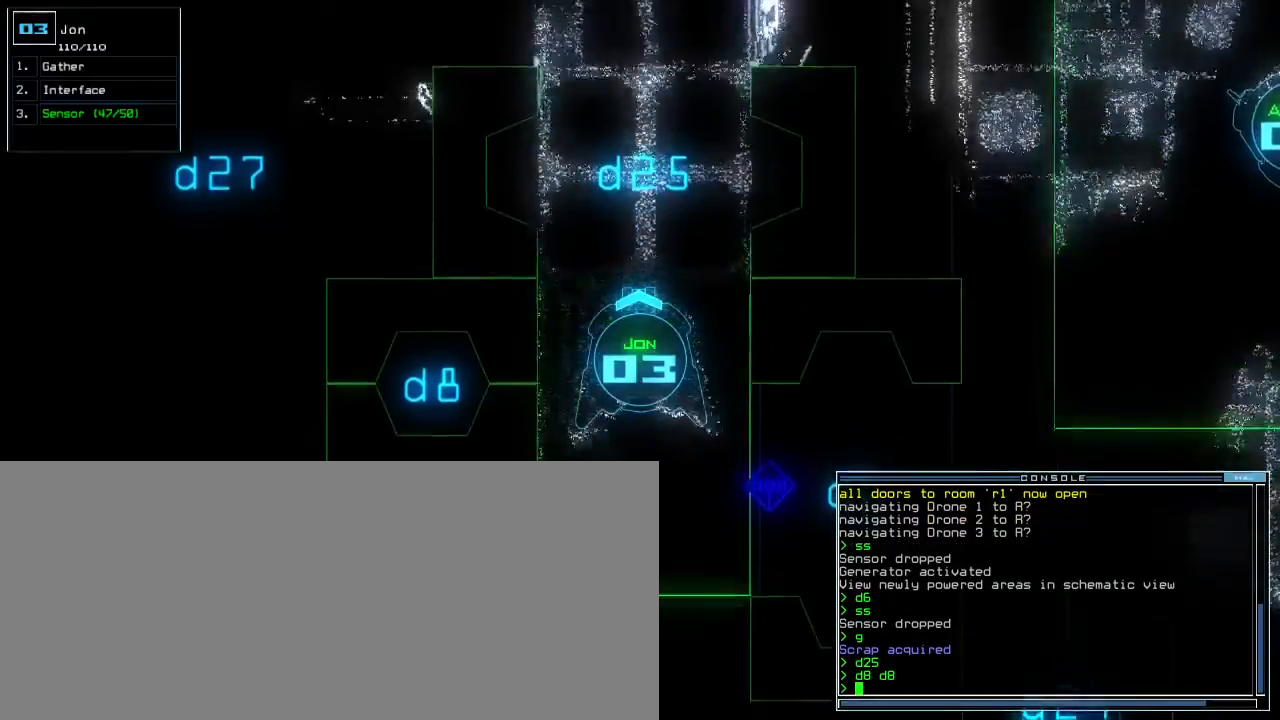
{"keys": ["left", "up"], "events": [[100, "left", "down"], [150, "down", "up"], [283, "up", "down"], [300, "d", "down"], [350, "d", "up"]]}
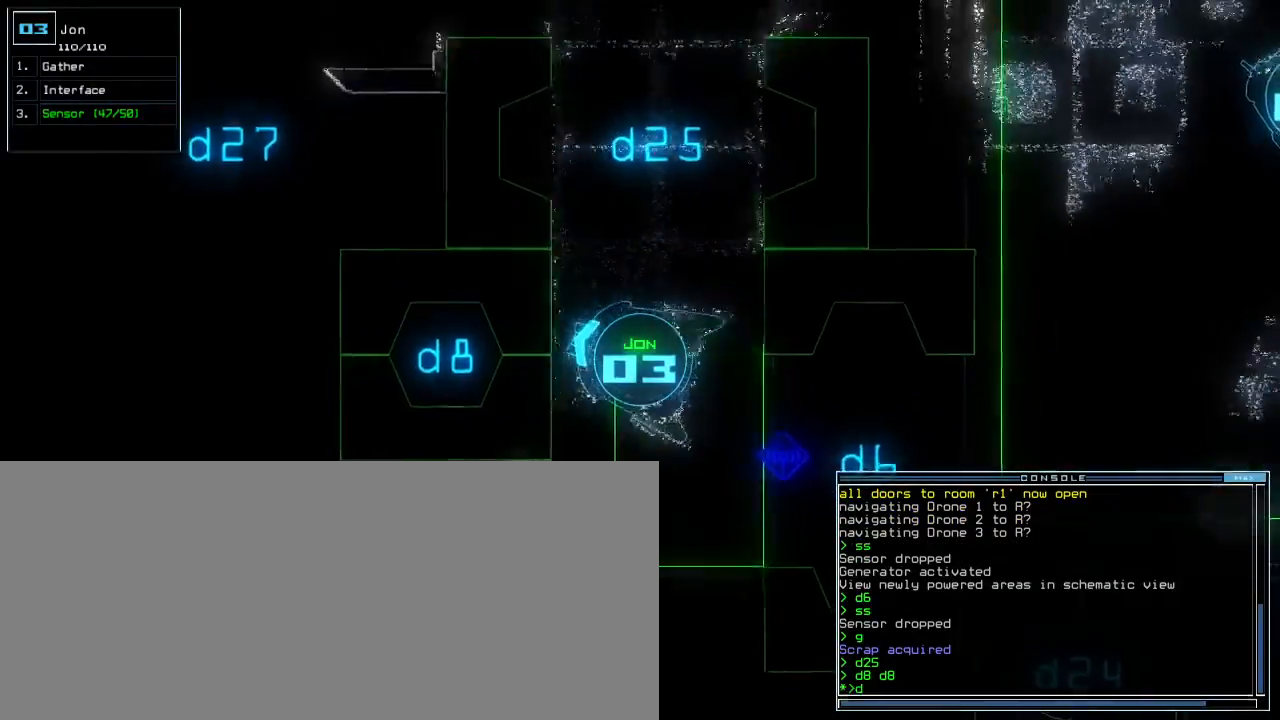
{"keys": [], "events": [[33, "left", "up"], [150, "up", "up"], [300, "8", "down"], [350, "8", "up"], [367, "return", "down"], [417, "return", "up"]]}
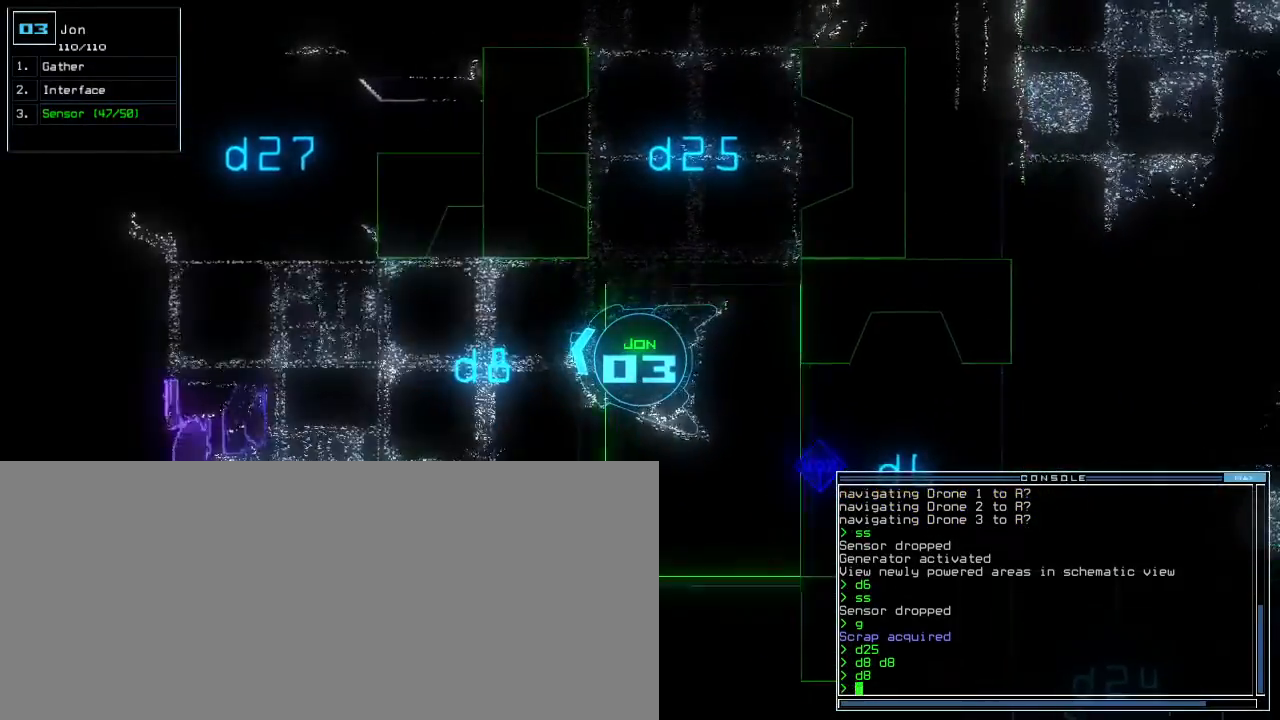
{"keys": ["down"], "events": [[33, "up", "down"], [133, "left", "down"], [250, "left", "up"], [250, "up", "up"], [367, "down", "down"]]}
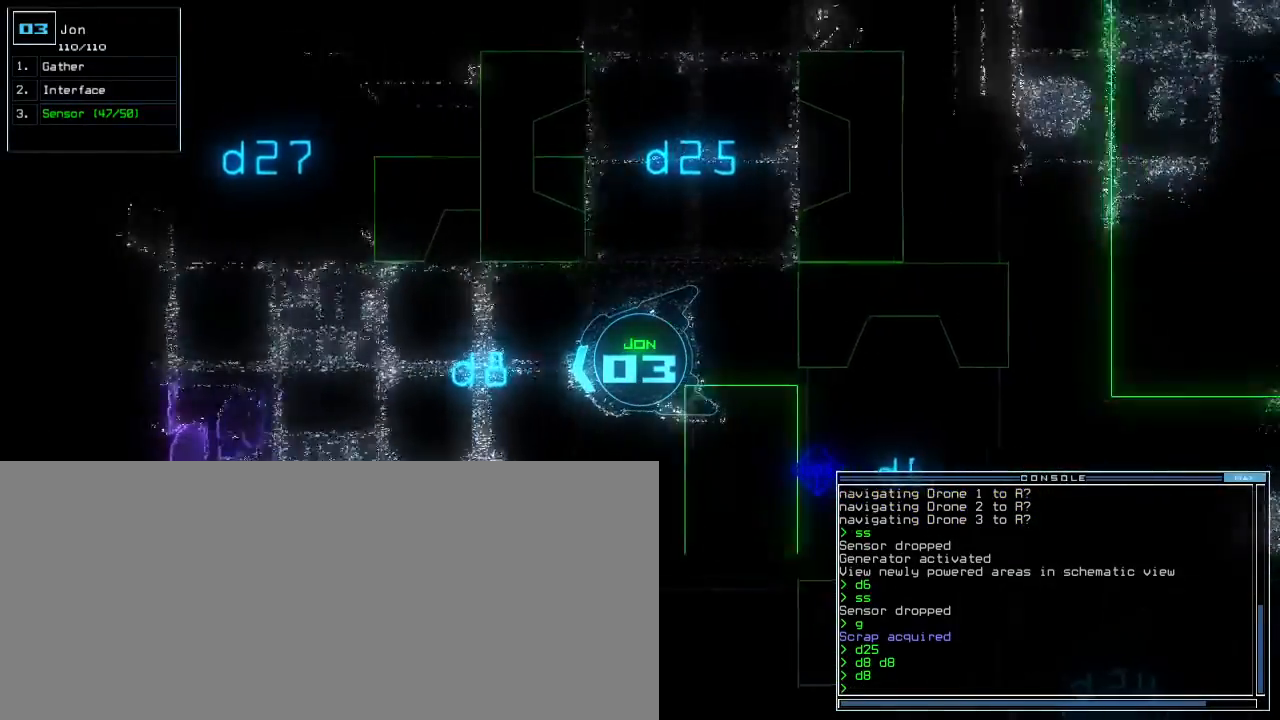
{"keys": ["down", "left"], "events": [[83, "left", "down"]]}